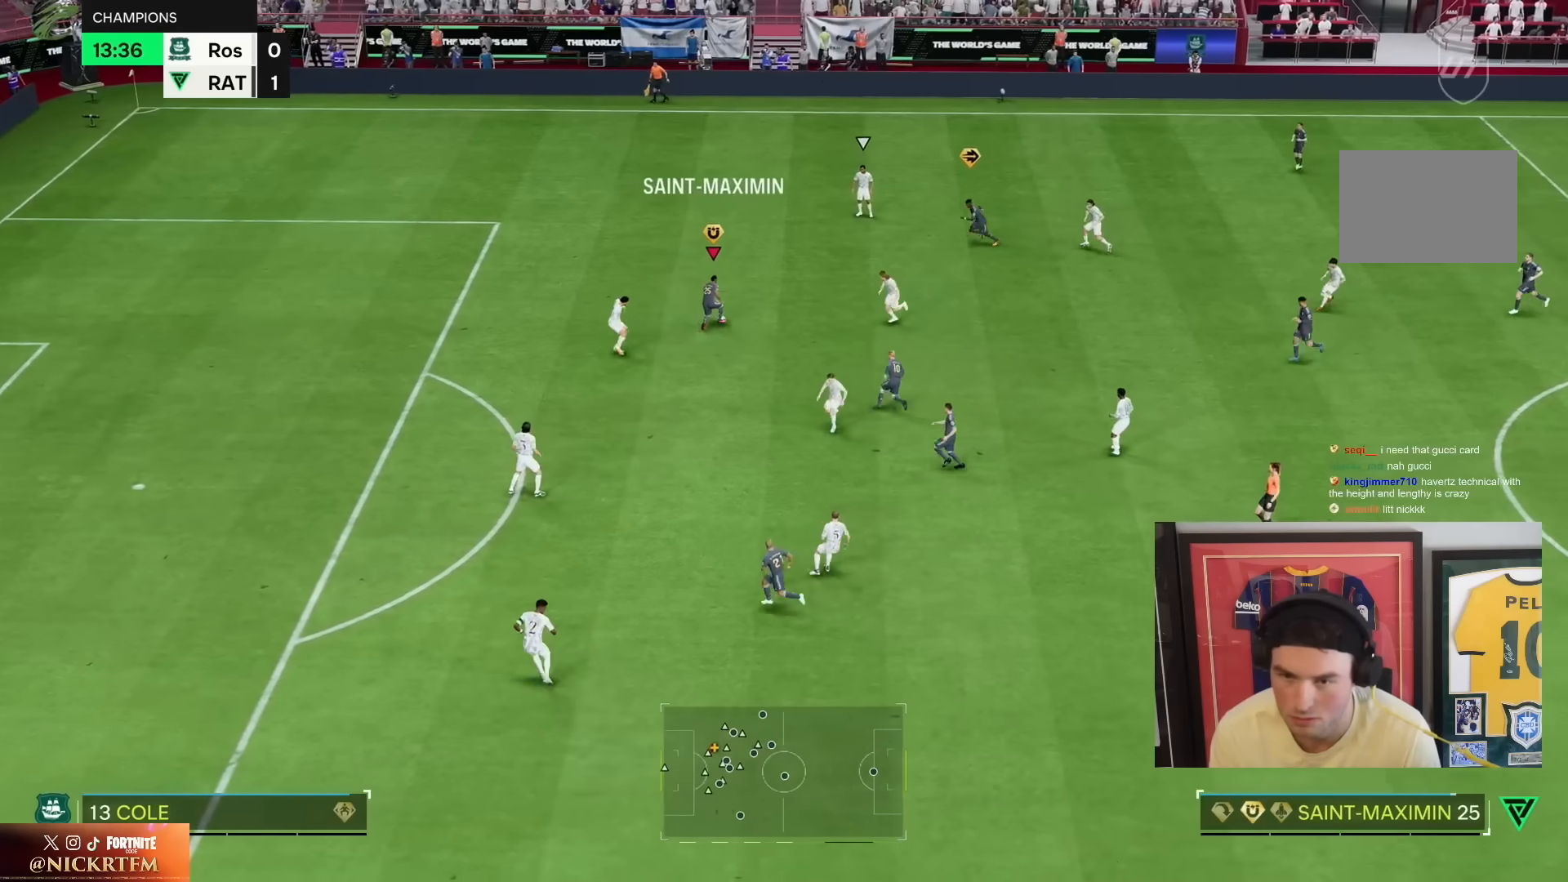
Gameplay with a controller (PlayStation layout); each line is a JSON object with the inputs held at the frame after it (dt_ms = milliseconds from this image to that frame). "events" lists button and stick changes between this image and that frame as [ms after this image, input, new state], when the widget could be followed in between. Not read: L3 R3.
{"dt_ms": 500, "buttons": ["R2"], "left_stick": "left", "right_stick": "center", "events": [[50, "R1", "up"], [100, "R2", "down"]]}
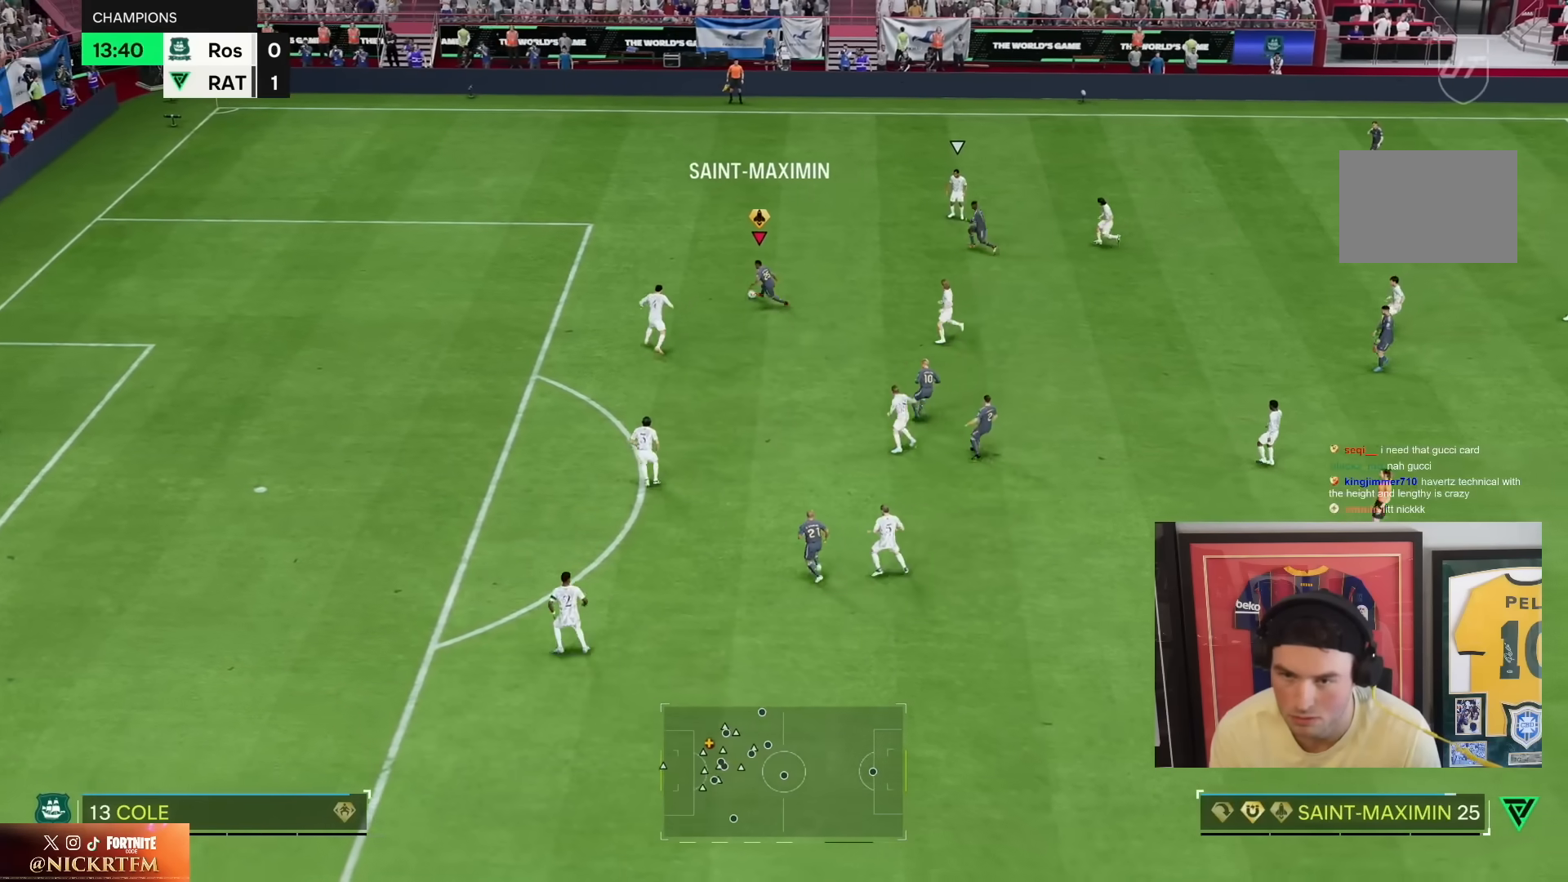
{"dt_ms": 500, "buttons": [], "left_stick": "left", "right_stick": "center", "events": [[450, "R2", "up"]]}
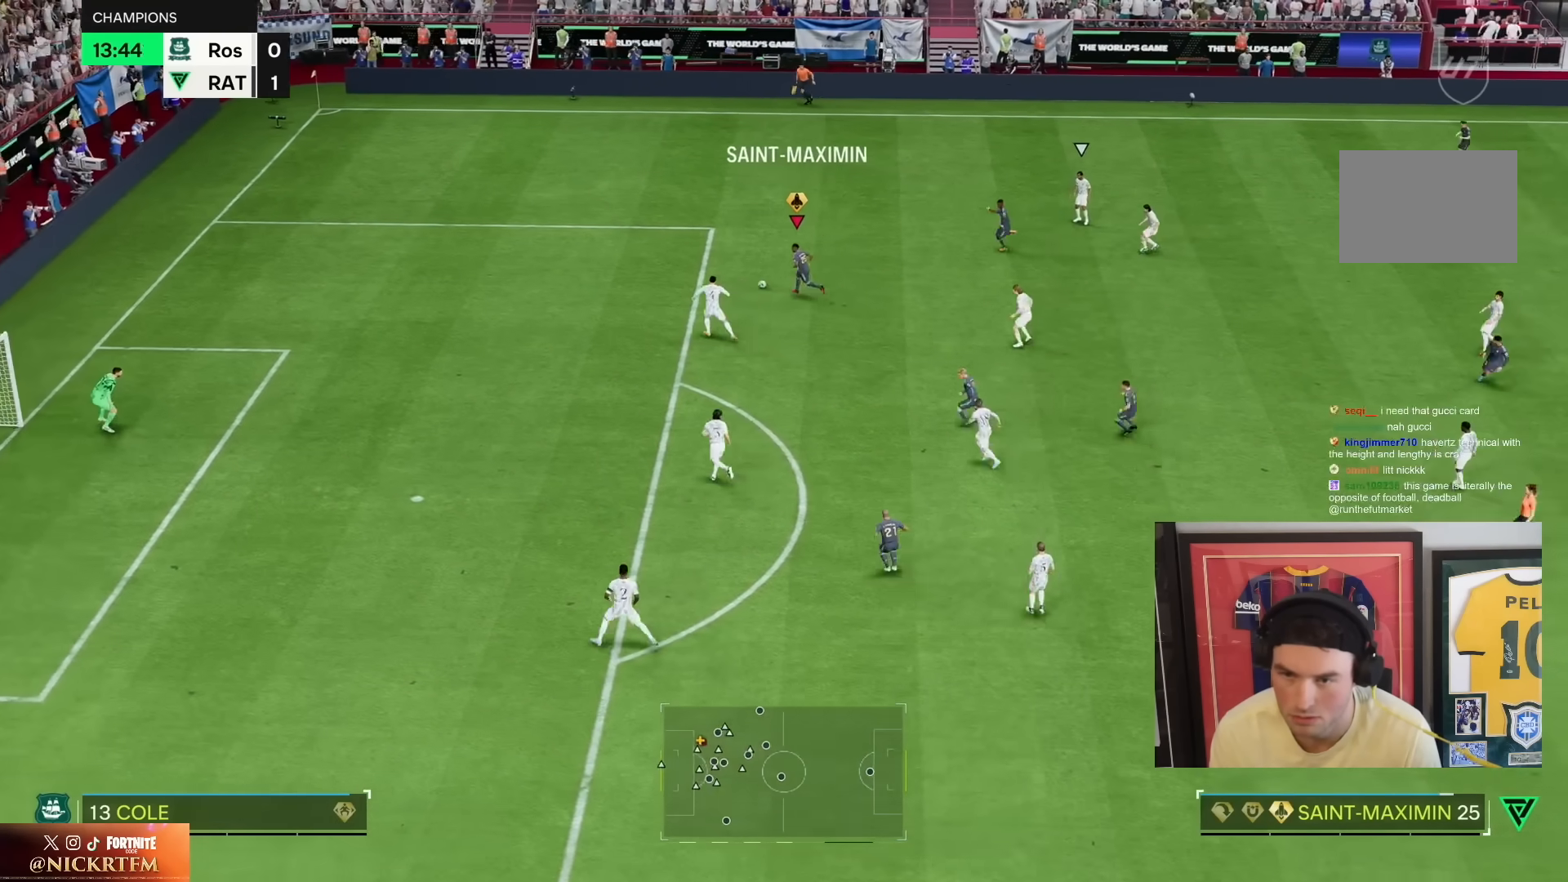
{"dt_ms": 500, "buttons": [], "left_stick": "down", "right_stick": "center", "events": [[133, "left_stick", "center"], [300, "CROSS", "down"], [333, "left_stick", "down"], [433, "CROSS", "up"]]}
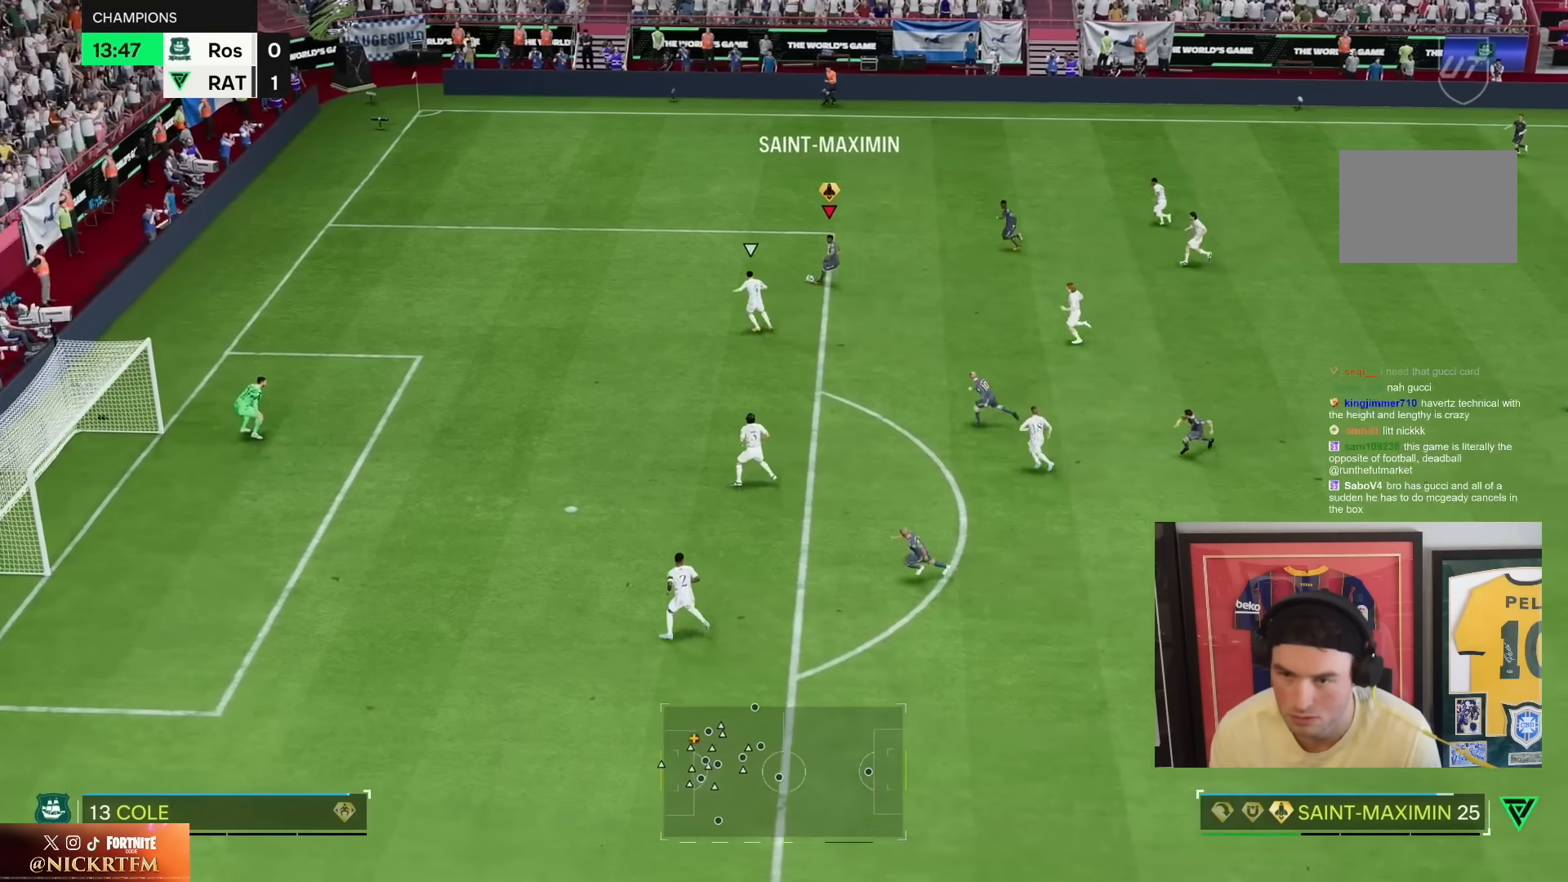
{"dt_ms": 500, "buttons": ["R2"], "left_stick": "left", "right_stick": "center", "events": [[200, "R2", "down"], [400, "left_stick", "left"]]}
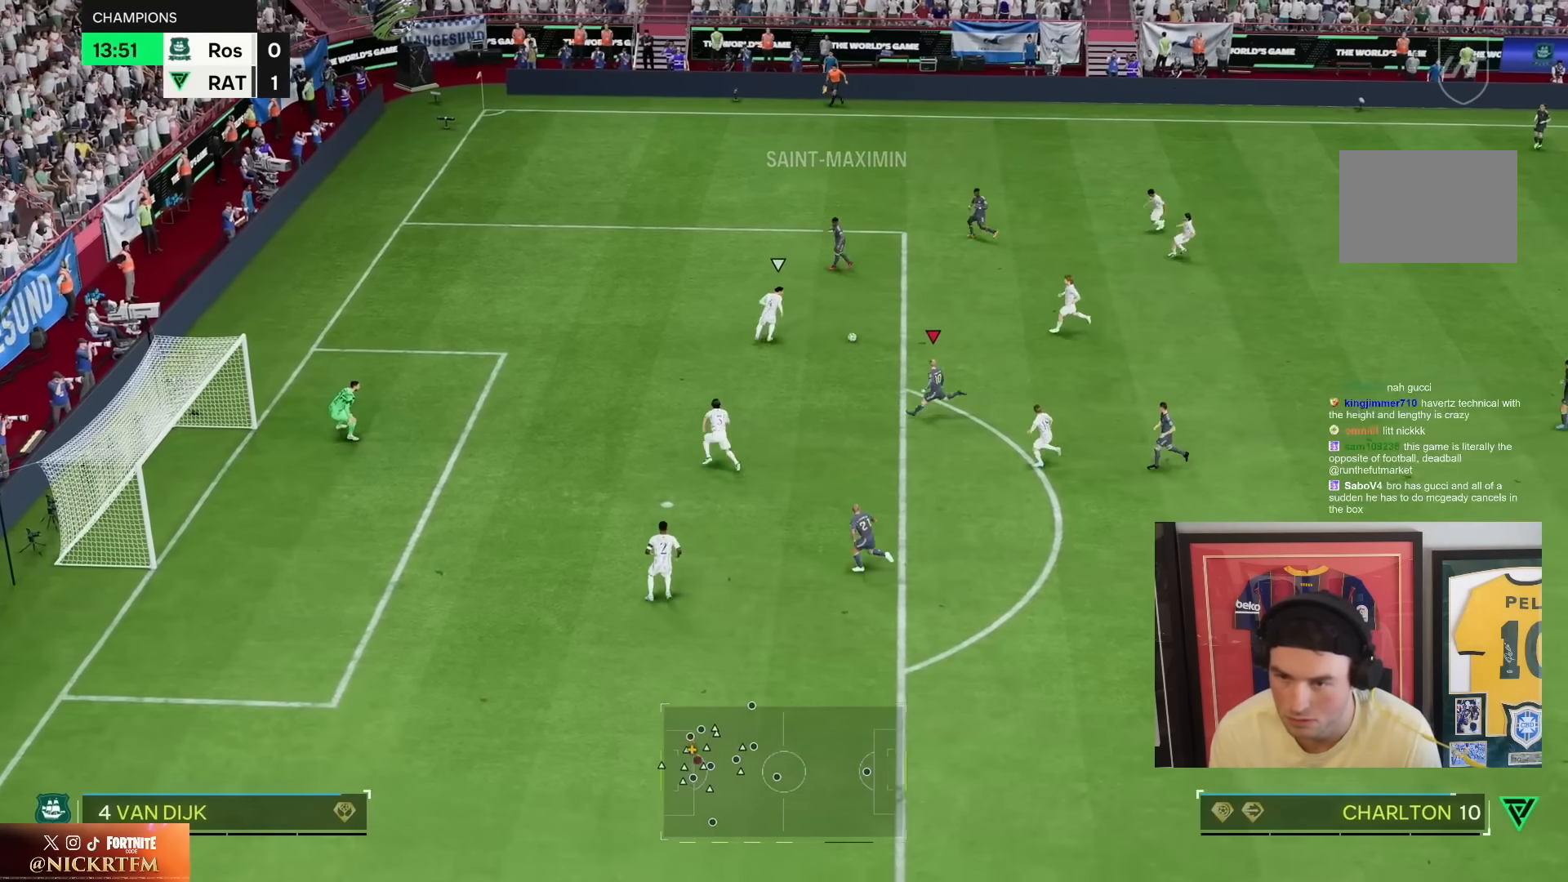
{"dt_ms": 1000, "buttons": [], "left_stick": "down", "right_stick": "center", "events": [[133, "R2", "up"], [283, "left_stick", "down-left"], [383, "left_stick", "down"], [483, "CIRCLE", "down"], [700, "CIRCLE", "up"]]}
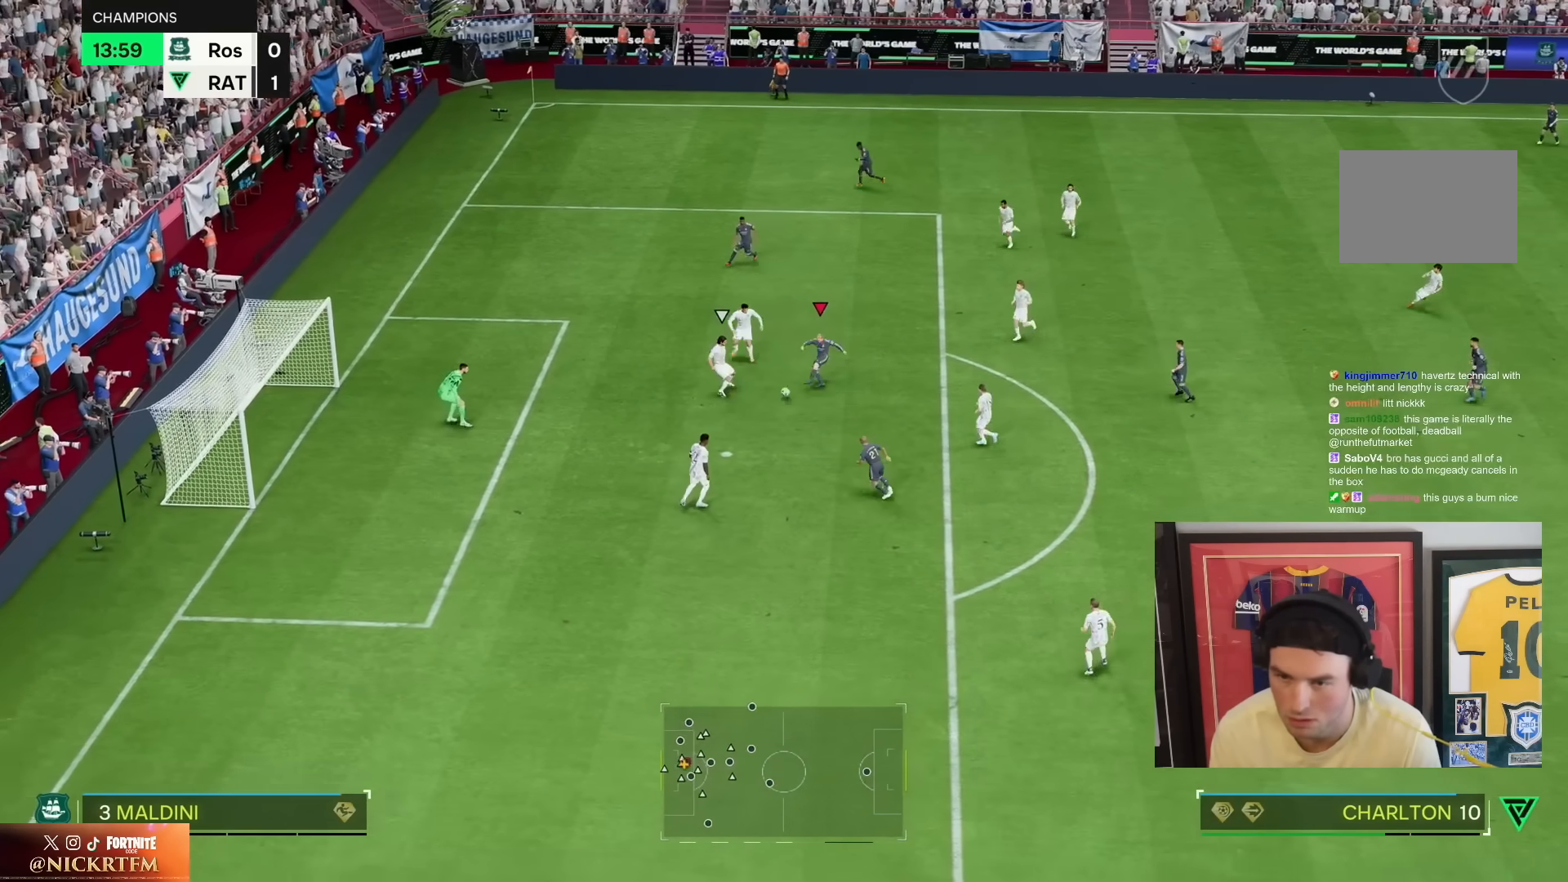
{"dt_ms": 500, "buttons": [], "left_stick": "down-left", "right_stick": "center", "events": [[350, "left_stick", "down-left"]]}
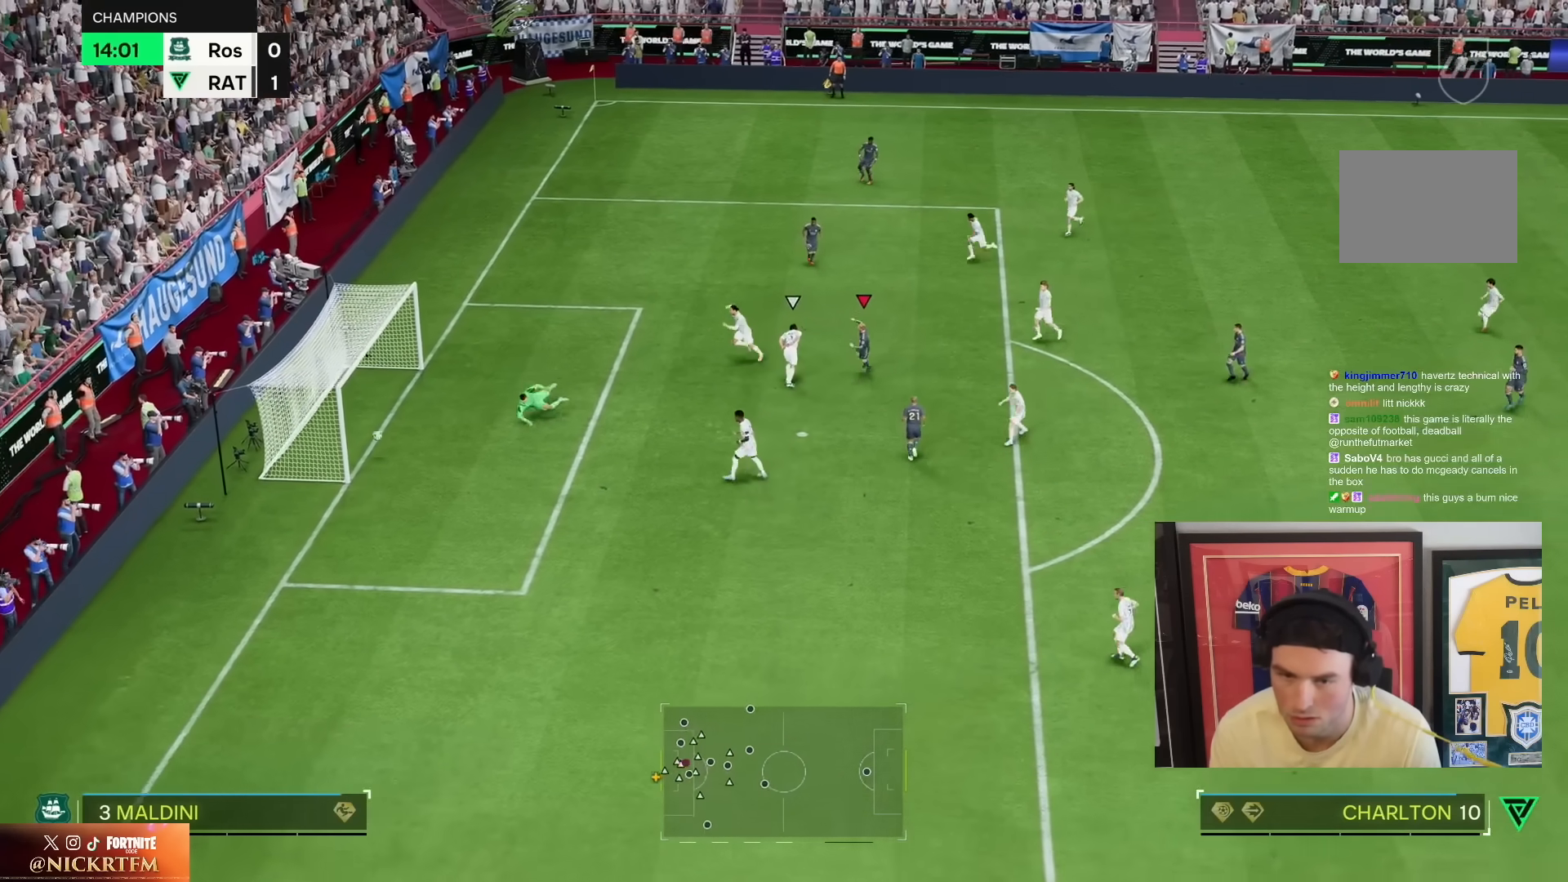
{"dt_ms": 500, "buttons": [], "left_stick": "up-left", "right_stick": "center", "events": [[33, "left_stick", "left"], [100, "R2", "down"], [250, "left_stick", "up-left"], [333, "CROSS", "down"], [350, "R1", "down"], [433, "R2", "up"], [450, "CROSS", "up"], [483, "R1", "up"]]}
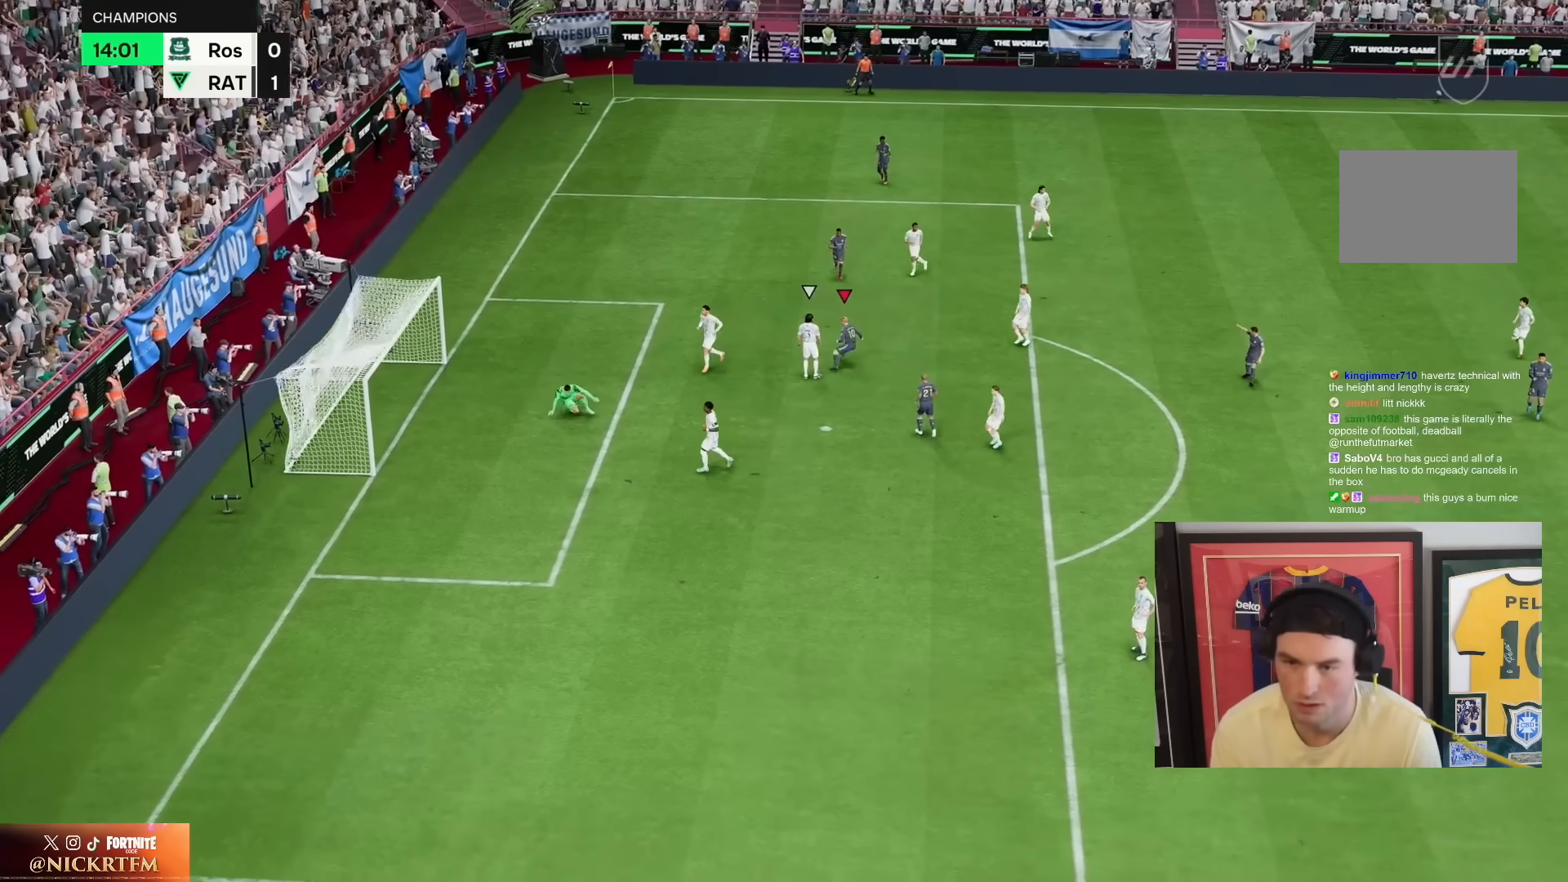
{"dt_ms": 500, "buttons": ["R1"], "left_stick": "center", "right_stick": "center", "events": [[33, "left_stick", "up"], [50, "CROSS", "down"], [50, "R1", "down"], [150, "CROSS", "up"], [183, "R1", "up"], [250, "CROSS", "down"], [283, "R1", "down"], [350, "CROSS", "up"], [383, "R1", "up"], [383, "left_stick", "center"], [483, "R1", "down"]]}